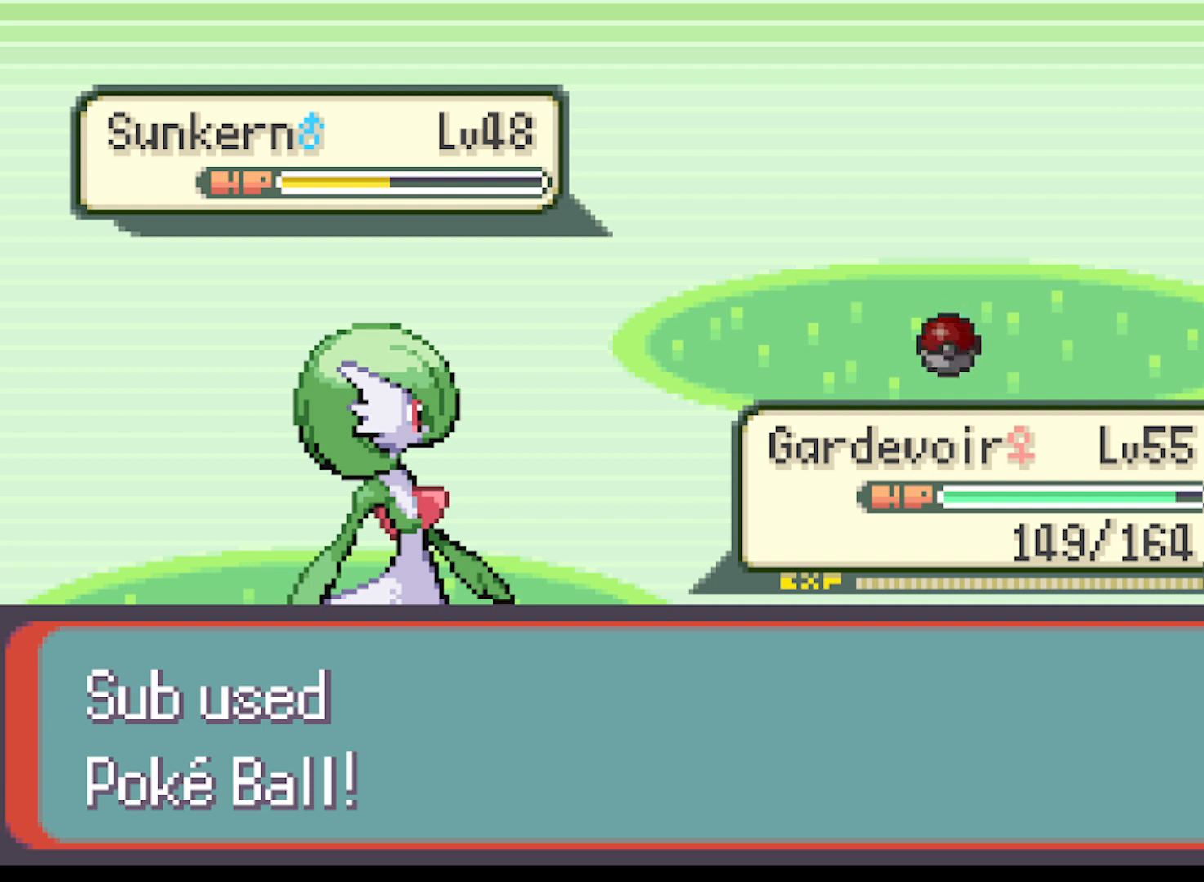
Gameplay with a controller (Xbox layout); each line is a JSON object with the inputs held at the frame after it. "events" lists button and stick changes between this image and that frame as [ms after this image, input, new state], when the widget could be followed in between. Not read: L3 R3 right_stick.
{"buttons": ["B"], "left_stick": "center", "events": [[459, "B", "down"]]}
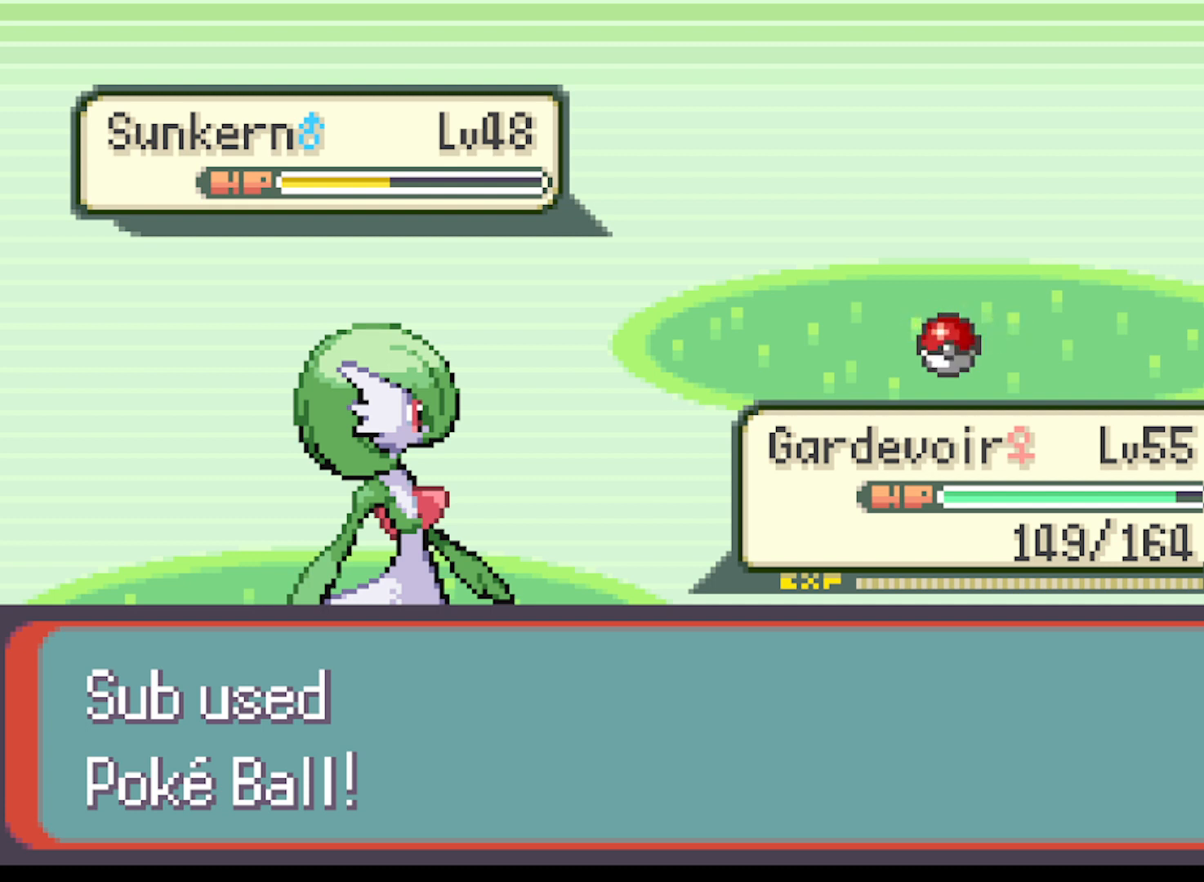
{"buttons": [], "left_stick": "center", "events": [[83, "B", "up"], [250, "B", "down"], [375, "B", "up"]]}
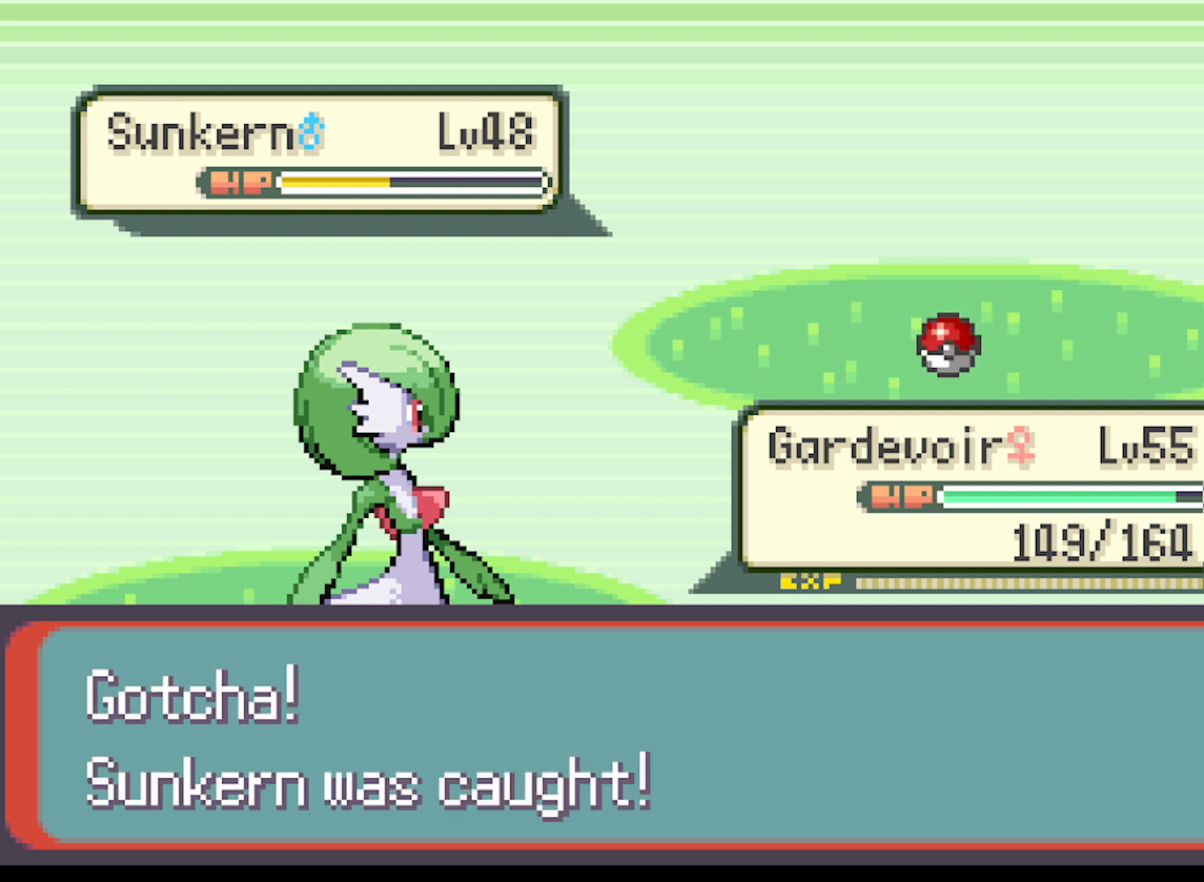
{"buttons": [], "left_stick": "center", "events": [[84, "B", "down"], [209, "B", "up"], [376, "B", "down"], [459, "B", "up"]]}
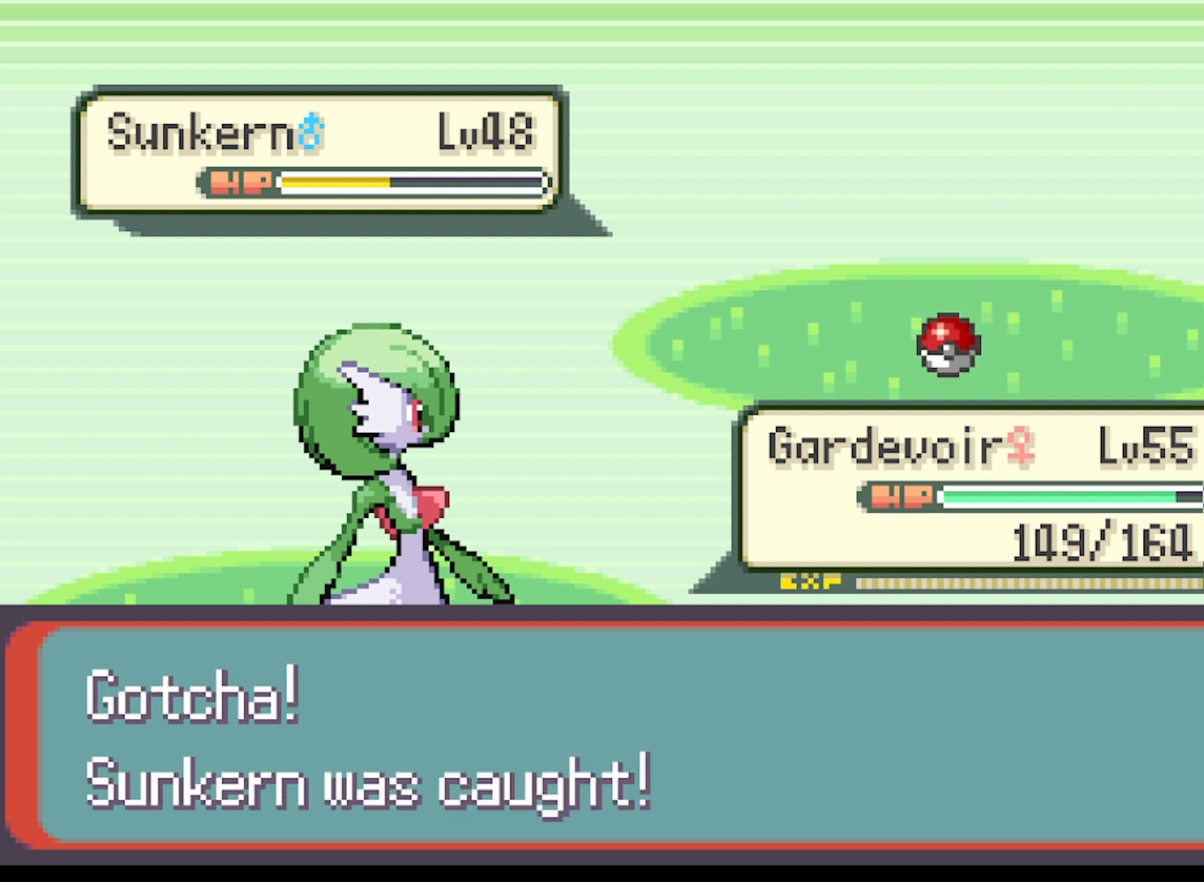
{"buttons": [], "left_stick": "center", "events": [[125, "B", "down"], [208, "B", "up"]]}
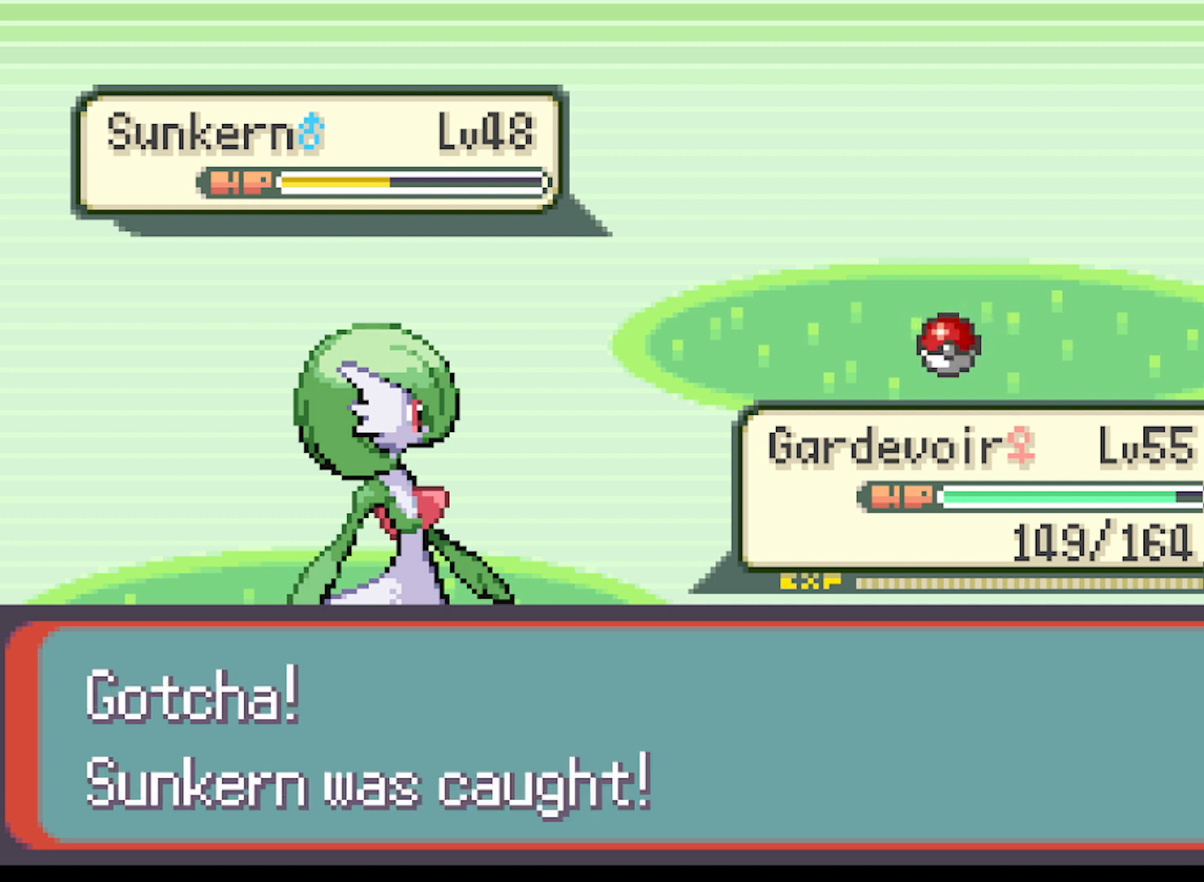
{"buttons": ["B"], "left_stick": "center", "events": [[125, "B", "down"], [251, "B", "up"], [459, "B", "down"]]}
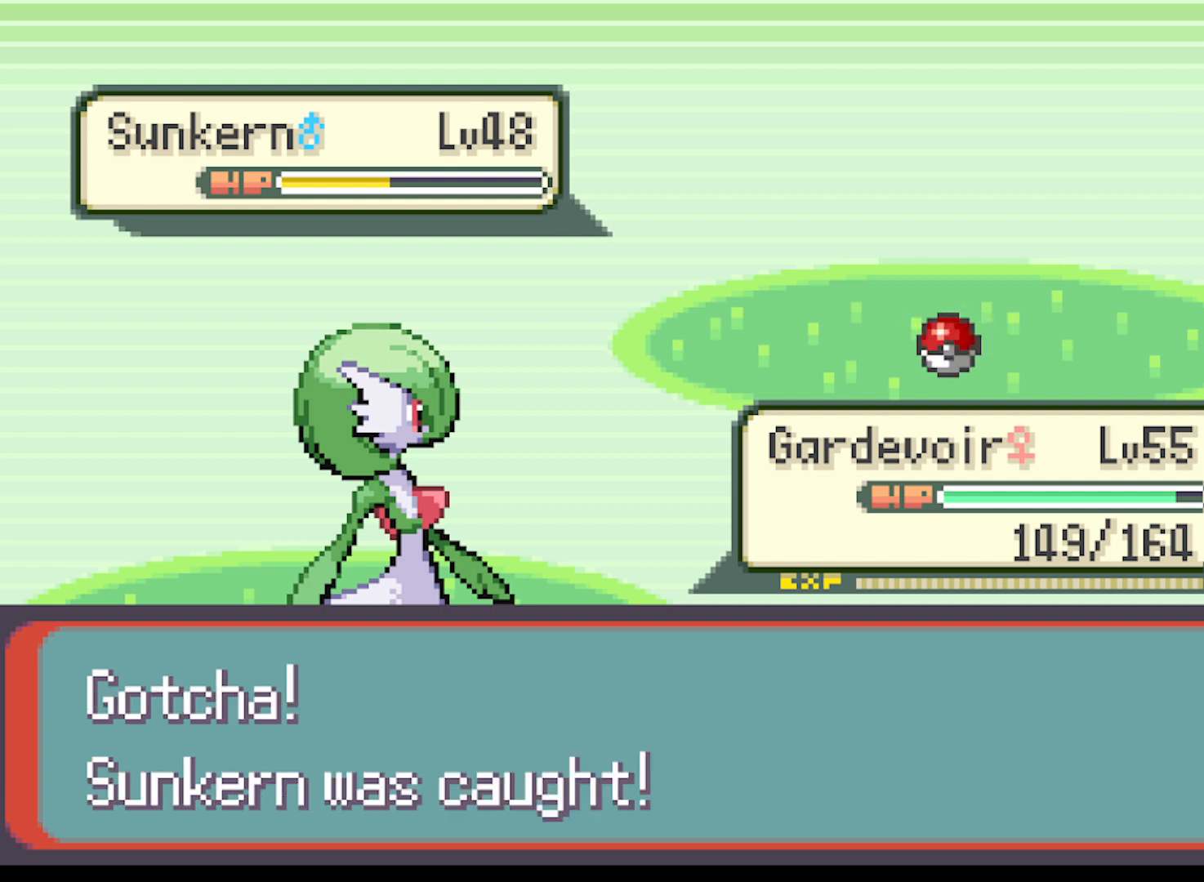
{"buttons": ["B"], "left_stick": "center", "events": [[83, "B", "up"], [375, "B", "down"]]}
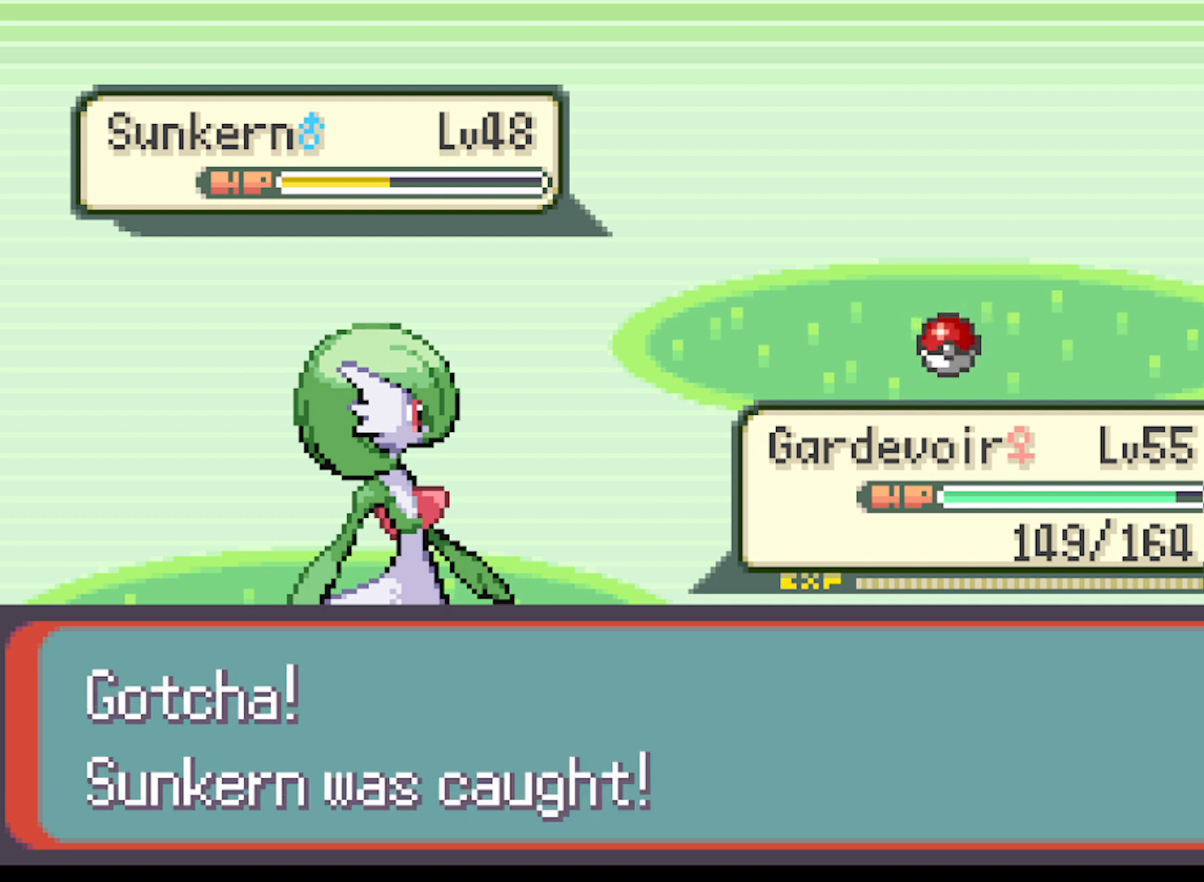
{"buttons": [], "left_stick": "center", "events": [[42, "B", "up"], [334, "B", "down"], [459, "B", "up"]]}
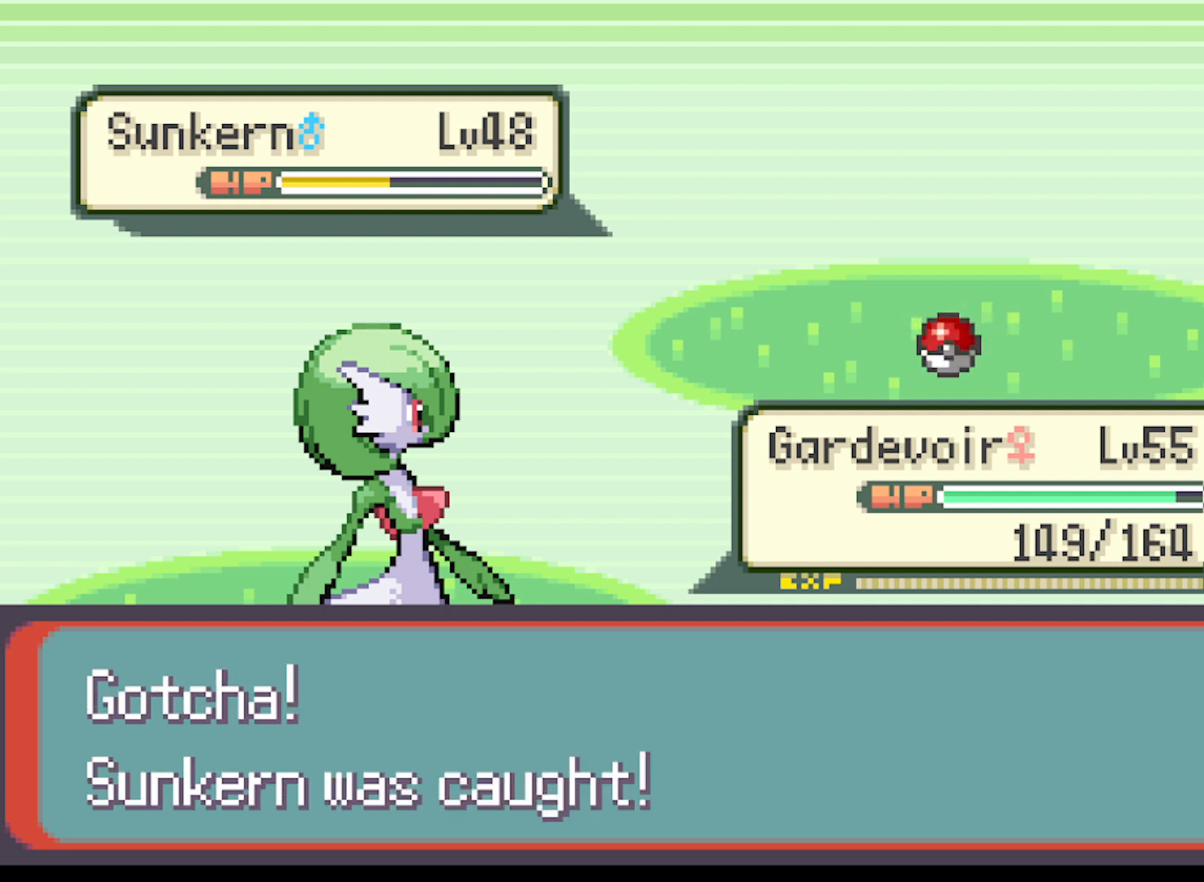
{"buttons": [], "left_stick": "center", "events": [[333, "B", "down"], [459, "B", "up"]]}
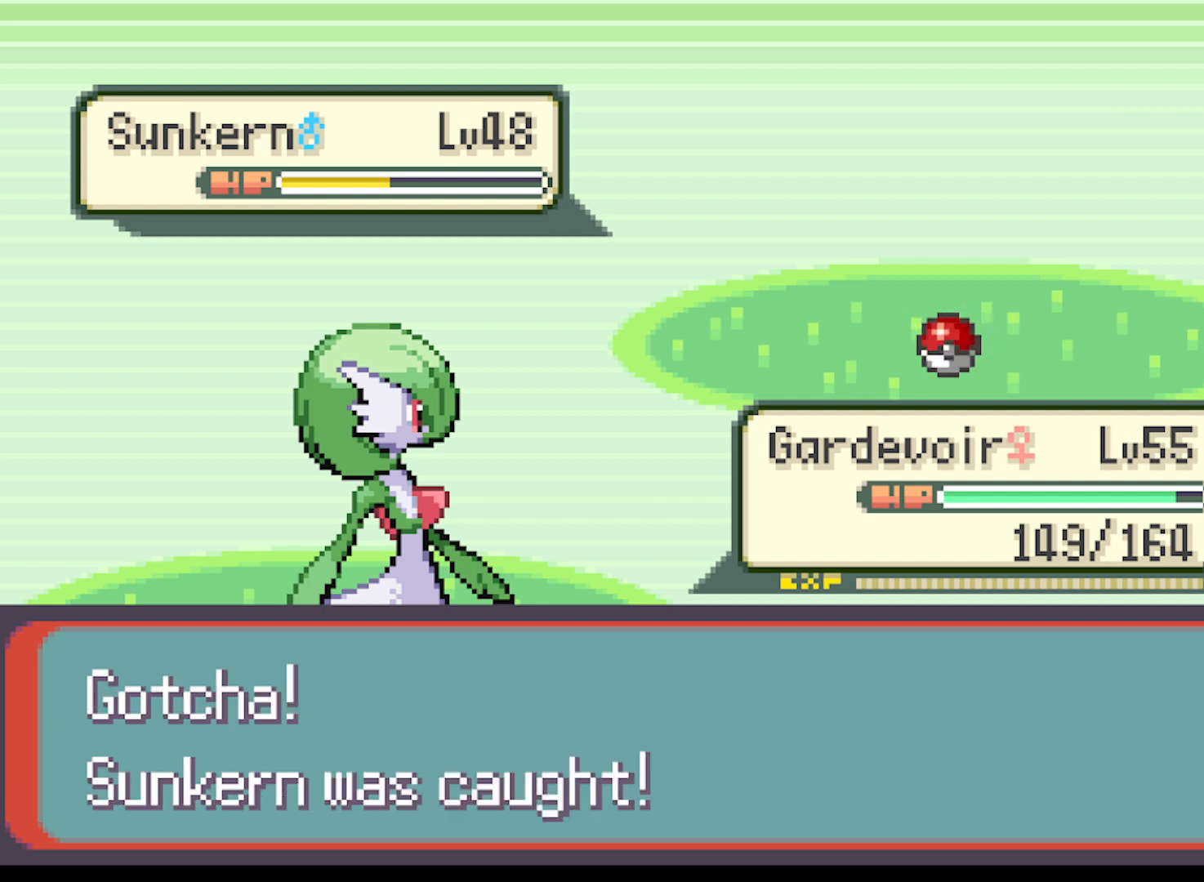
{"buttons": [], "left_stick": "center", "events": [[292, "B", "down"], [417, "B", "up"]]}
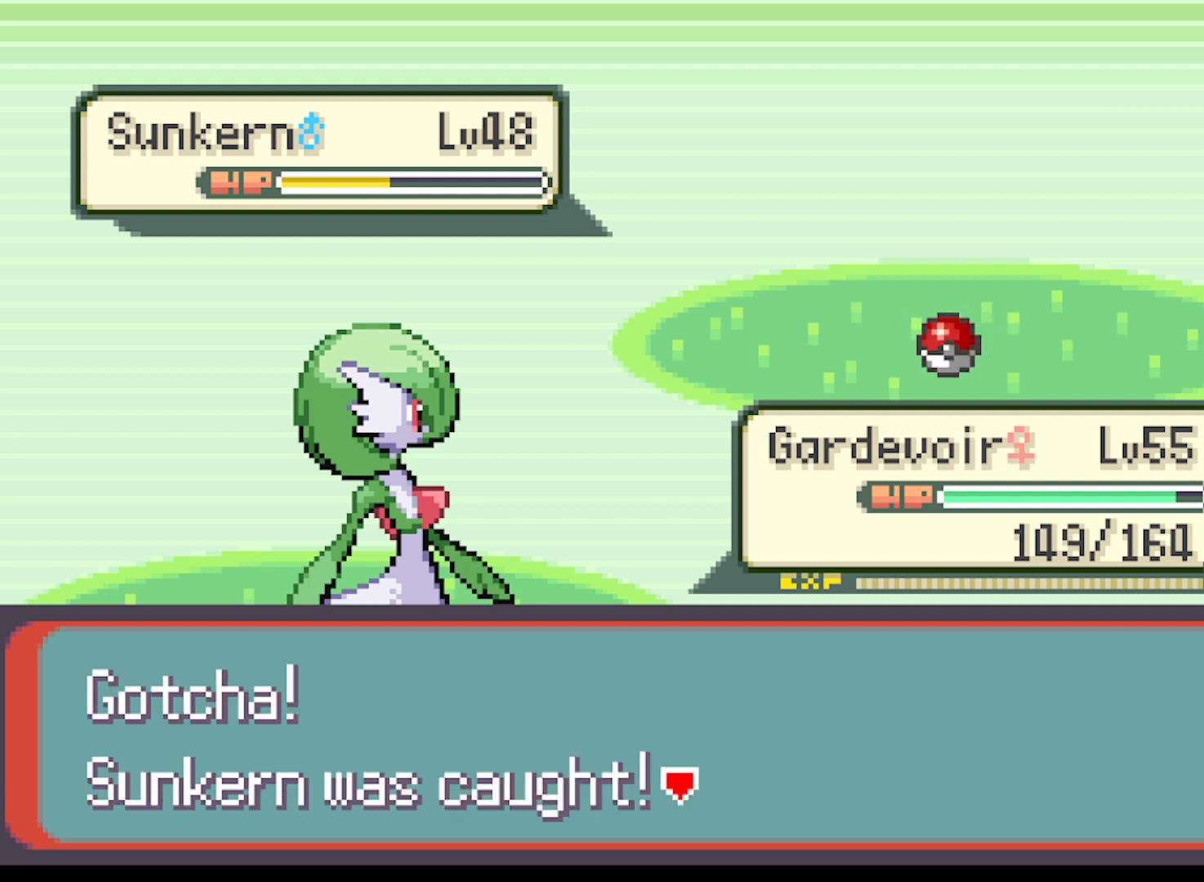
{"buttons": [], "left_stick": "center", "events": [[167, "B", "down"], [334, "B", "up"]]}
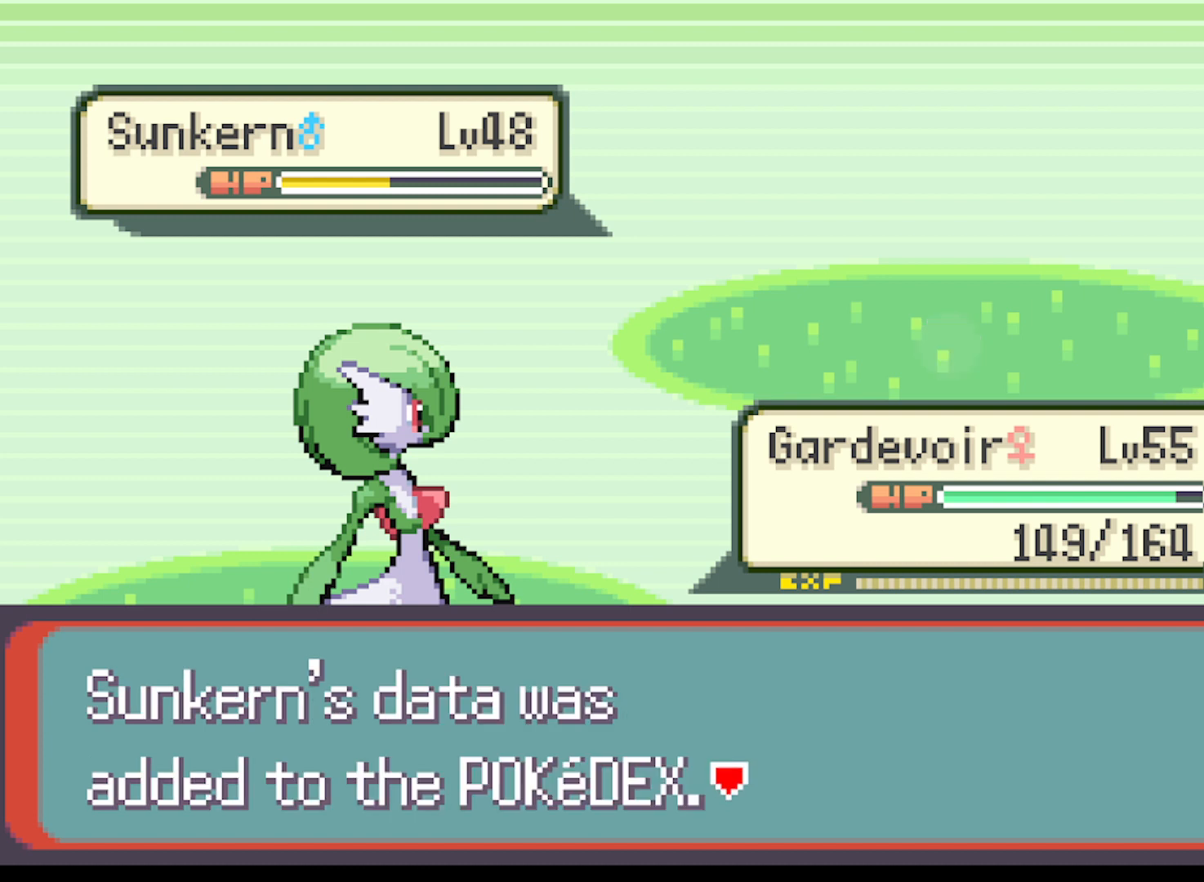
{"buttons": [], "left_stick": "center", "events": [[209, "B", "down"], [417, "B", "up"]]}
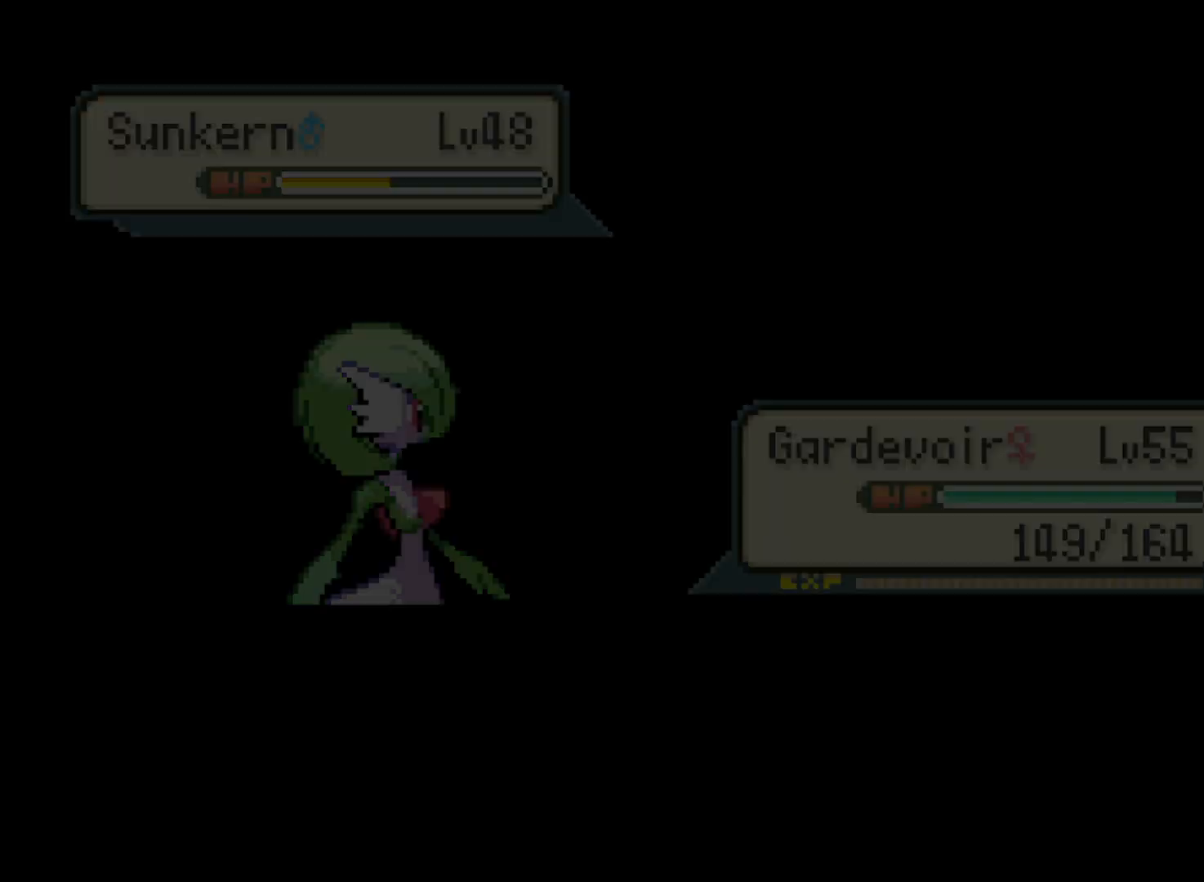
{"buttons": [], "left_stick": "center", "events": []}
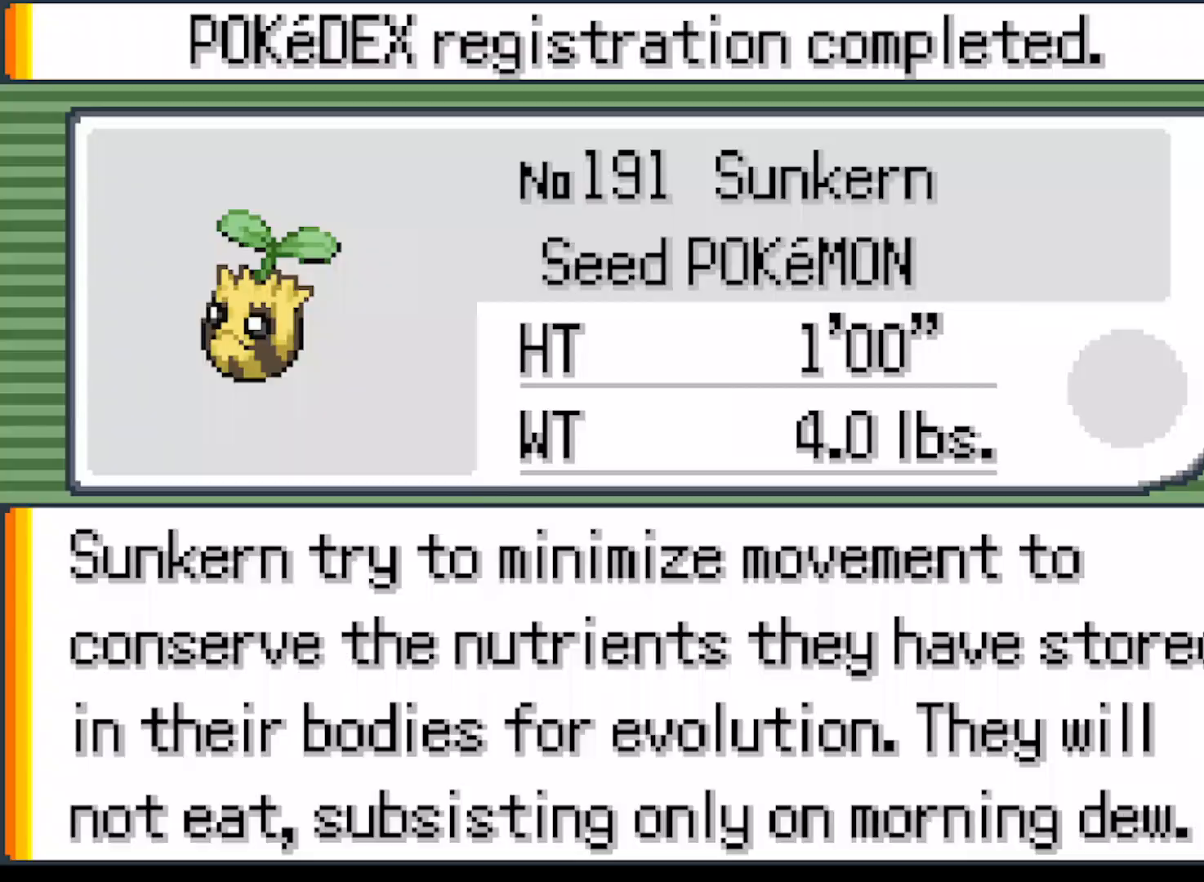
{"buttons": [], "left_stick": "center", "events": []}
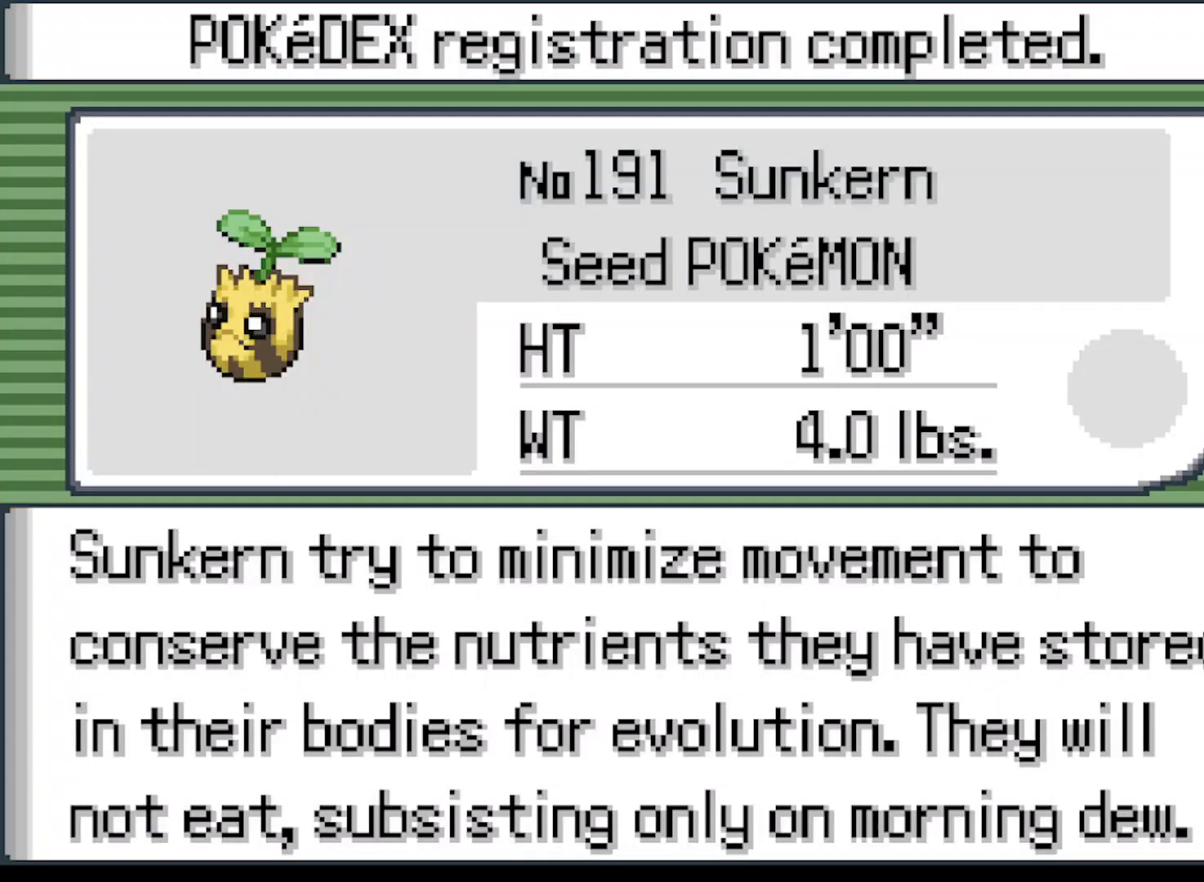
{"buttons": [], "left_stick": "center", "events": []}
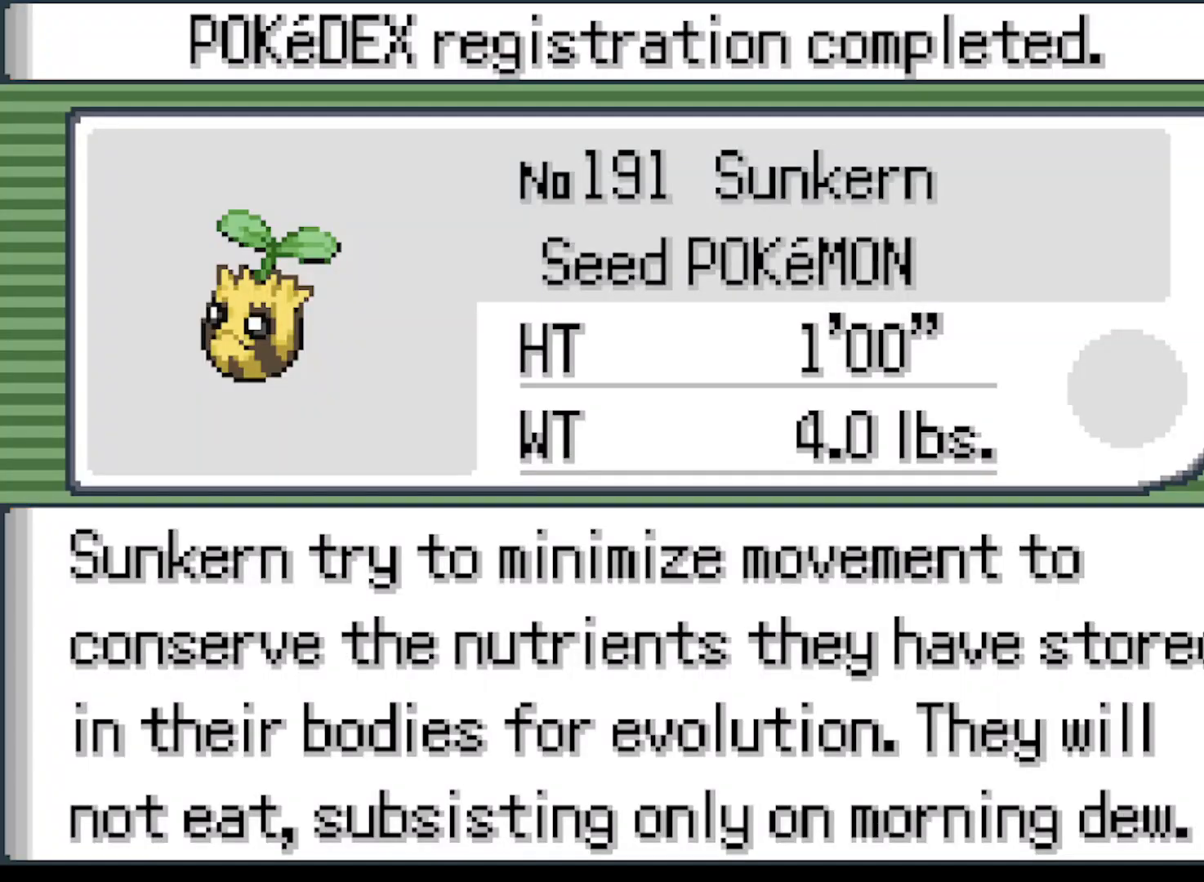
{"buttons": [], "left_stick": "center", "events": []}
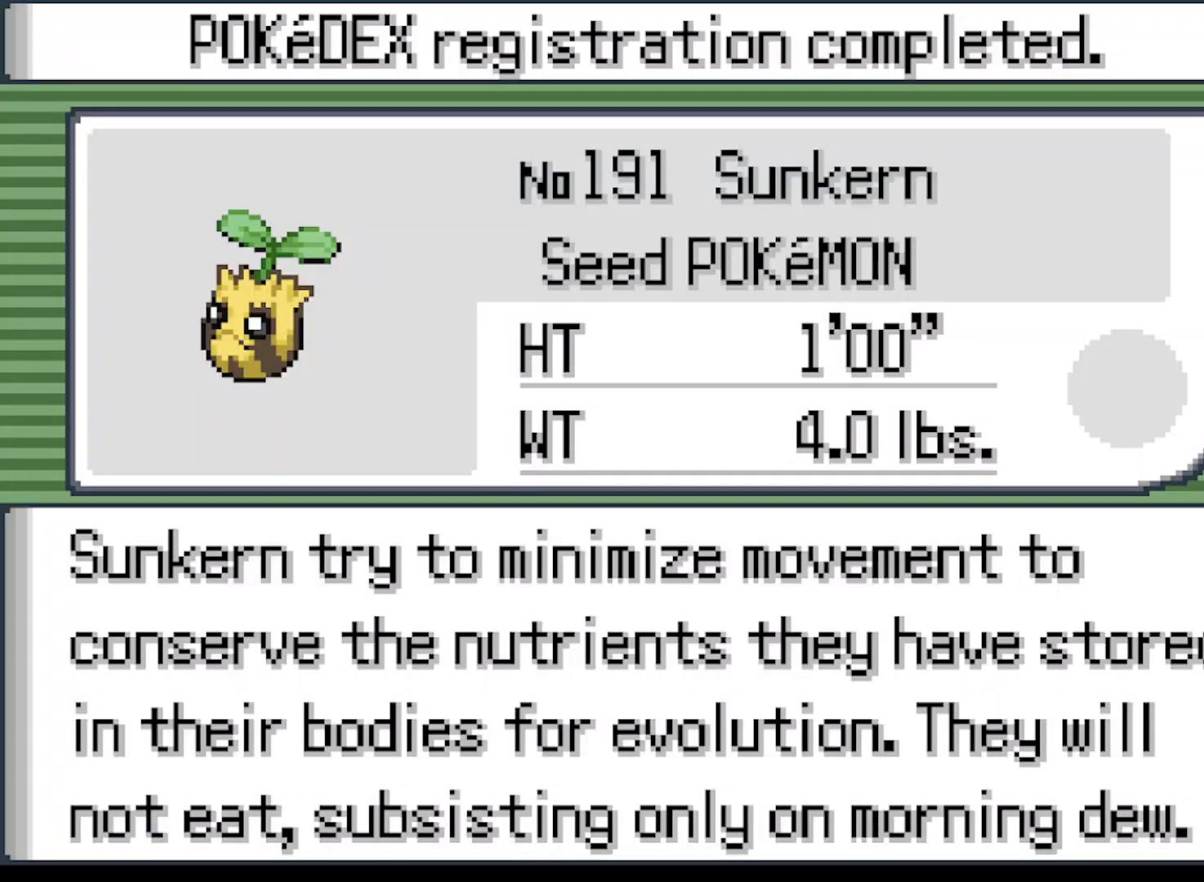
{"buttons": ["B"], "left_stick": "center", "events": [[459, "B", "down"]]}
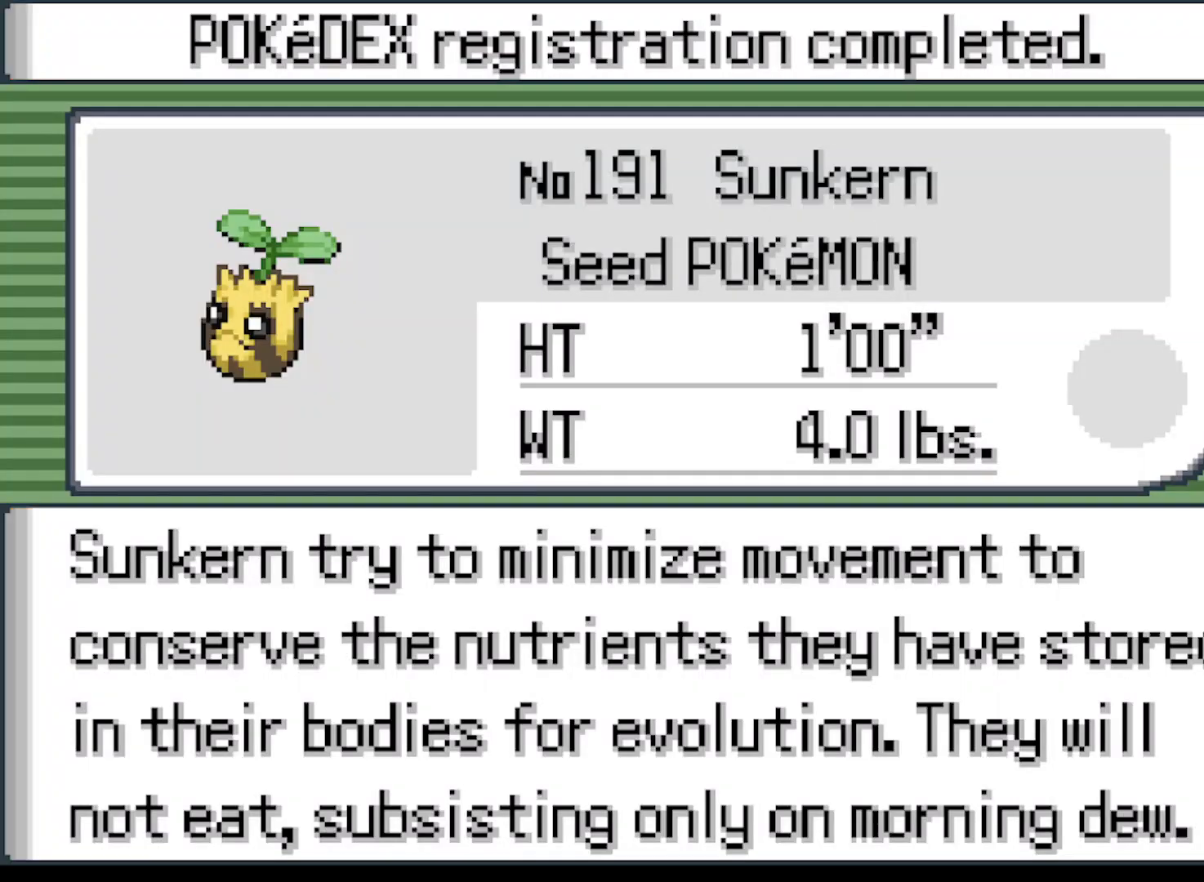
{"buttons": [], "left_stick": "center", "events": [[125, "B", "up"]]}
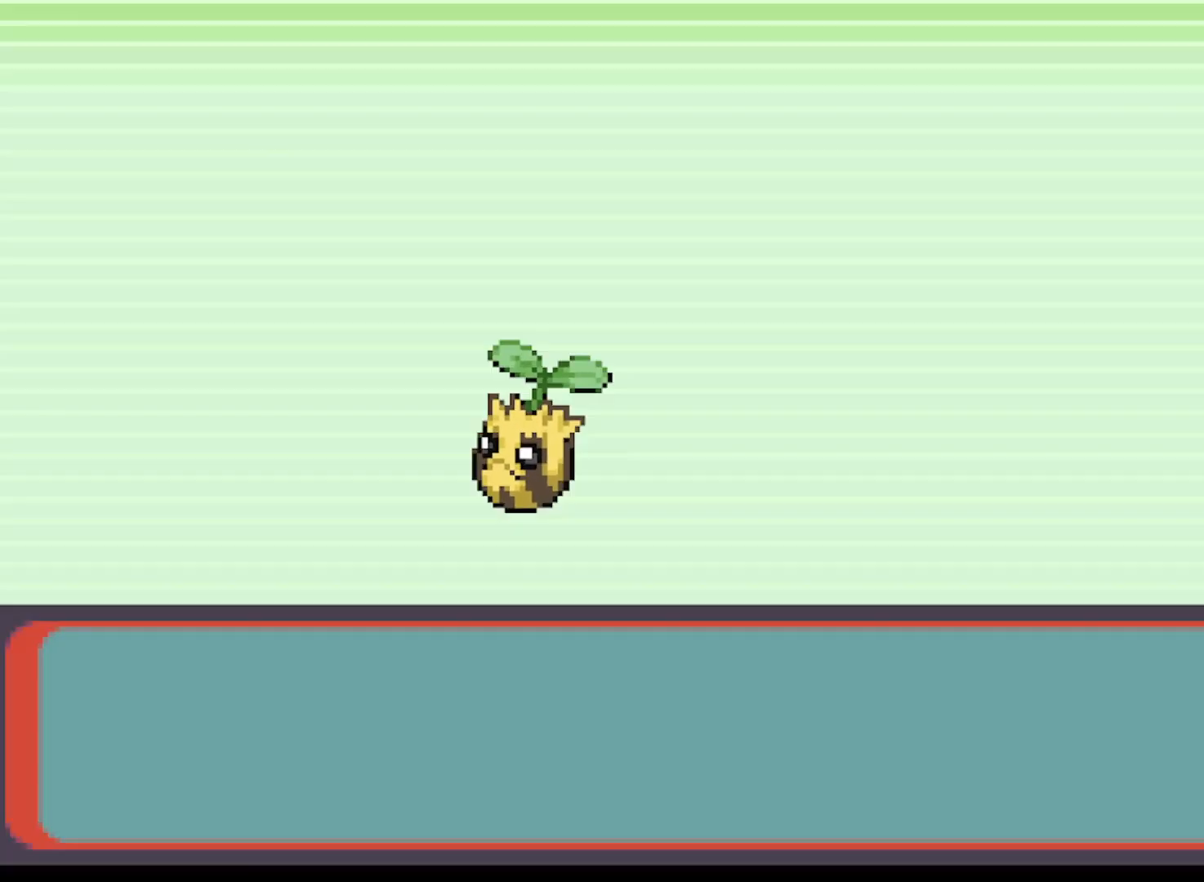
{"buttons": [], "left_stick": "center", "events": []}
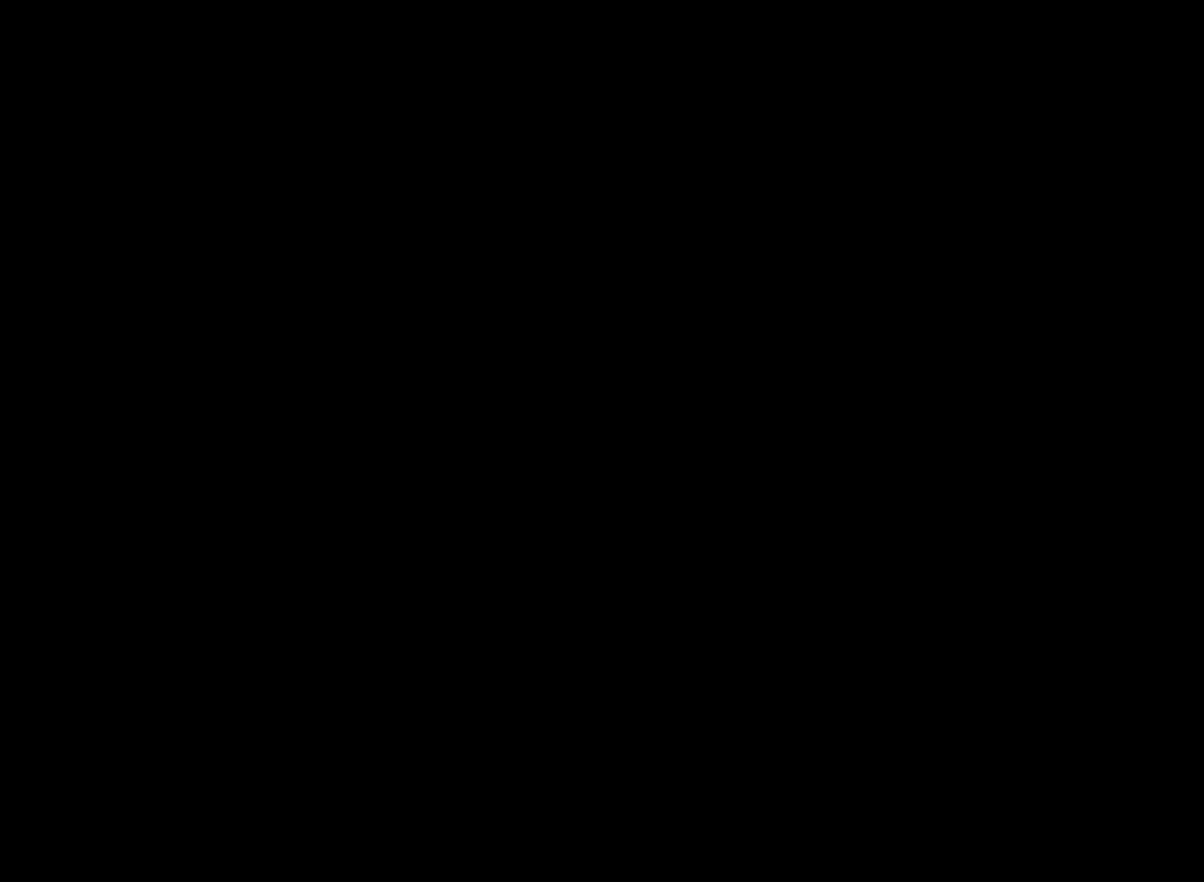
{"buttons": [], "left_stick": "center", "events": []}
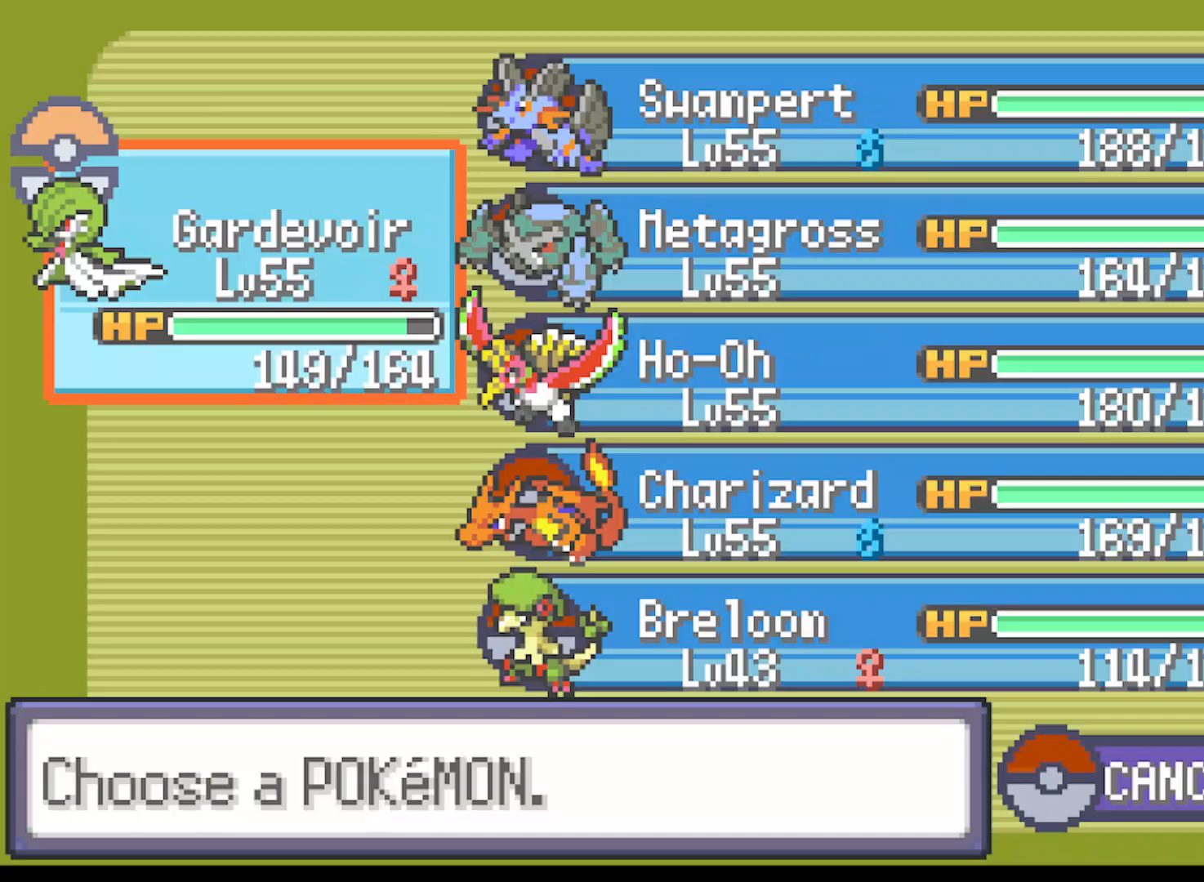
{"buttons": ["DPAD_DOWN"], "left_stick": "center", "events": [[167, "DPAD_DOWN", "down"], [333, "DPAD_DOWN", "up"], [459, "DPAD_DOWN", "down"]]}
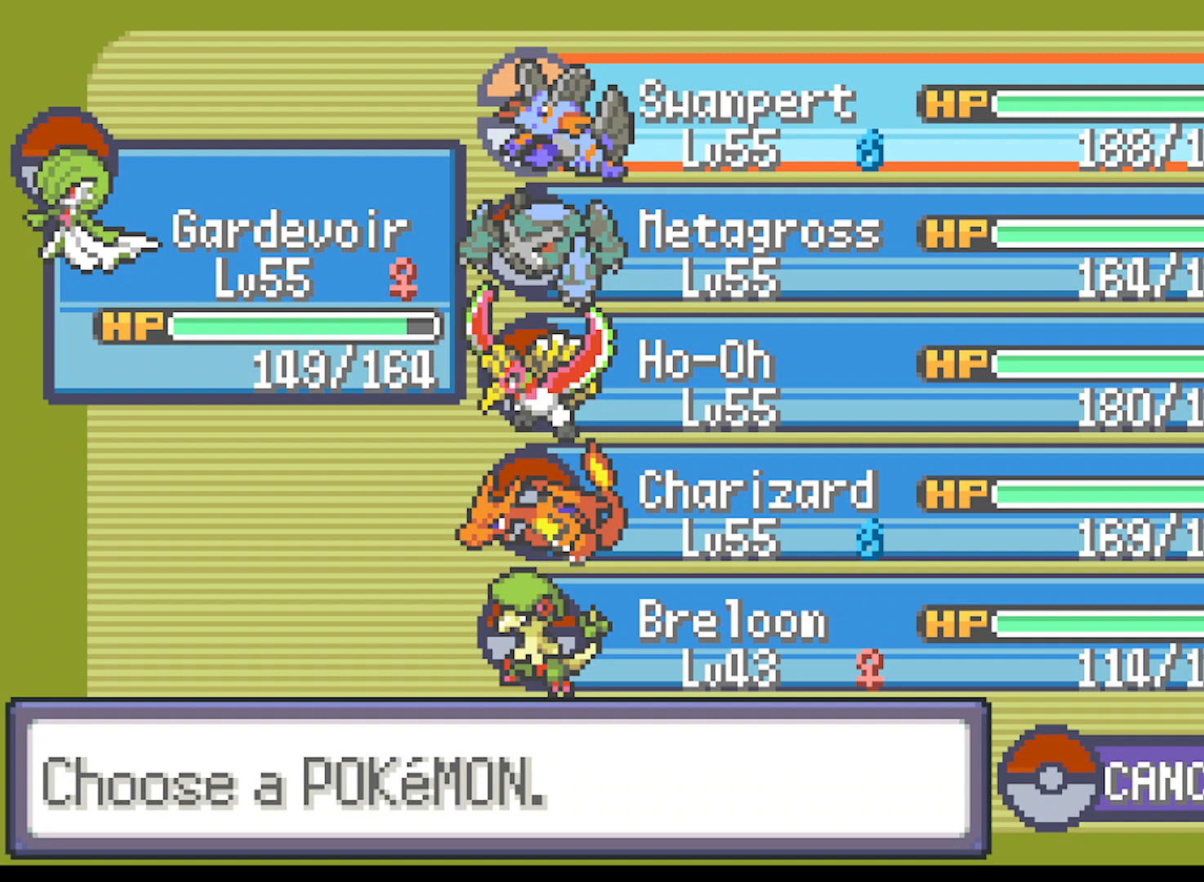
{"buttons": ["DPAD_DOWN"], "left_stick": "center", "events": [[42, "DPAD_DOWN", "up"], [125, "DPAD_DOWN", "down"], [251, "DPAD_DOWN", "up"], [292, "DPAD_DOWN", "down"], [417, "DPAD_DOWN", "up"], [501, "DPAD_DOWN", "down"]]}
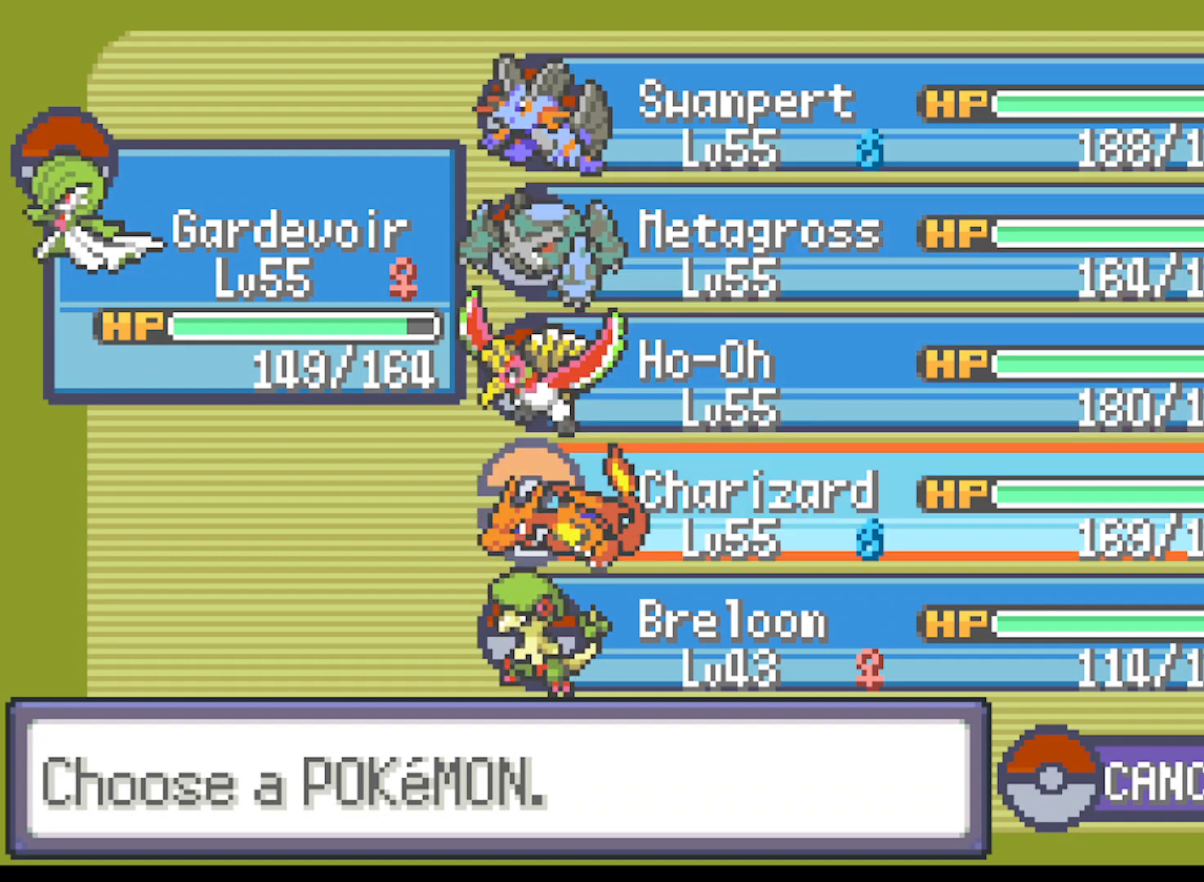
{"buttons": ["B"], "left_stick": "center", "events": [[125, "DPAD_DOWN", "up"], [375, "B", "down"]]}
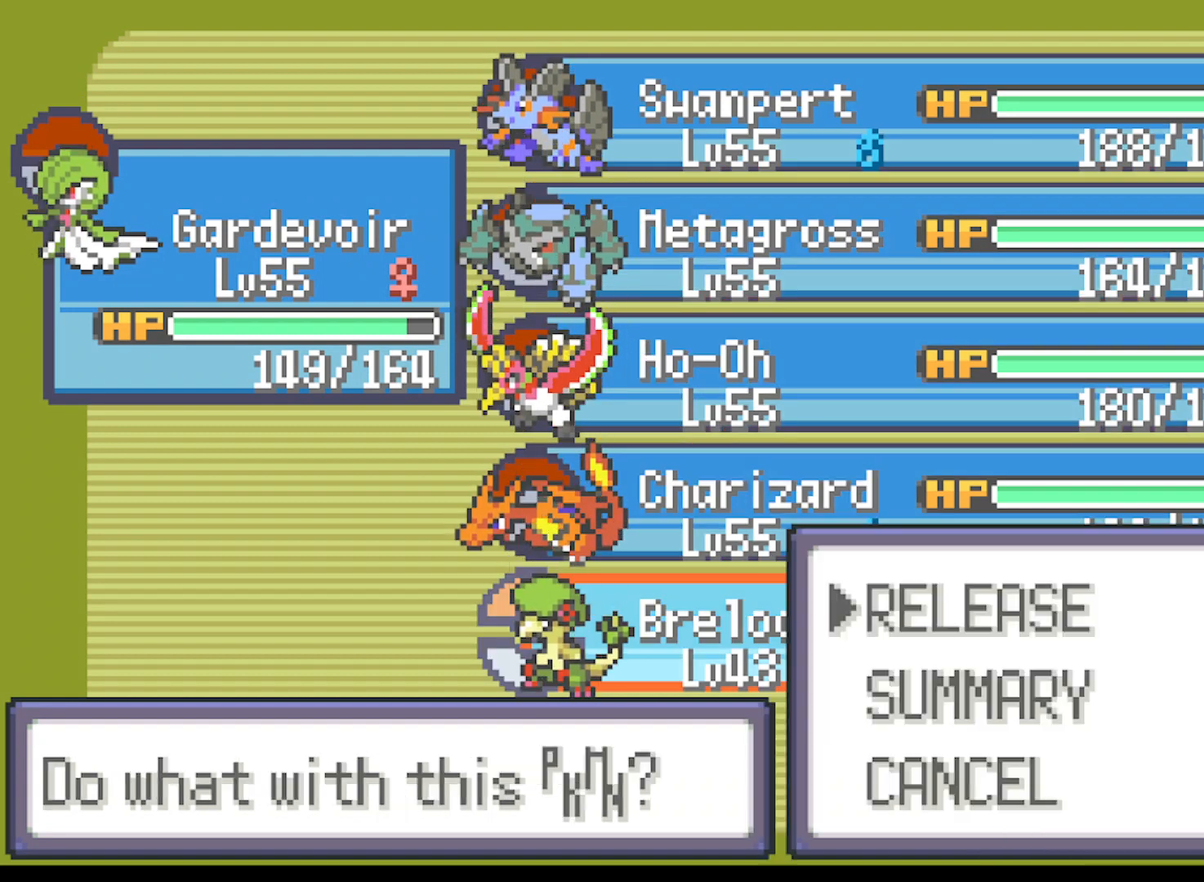
{"buttons": [], "left_stick": "center", "events": [[42, "B", "up"]]}